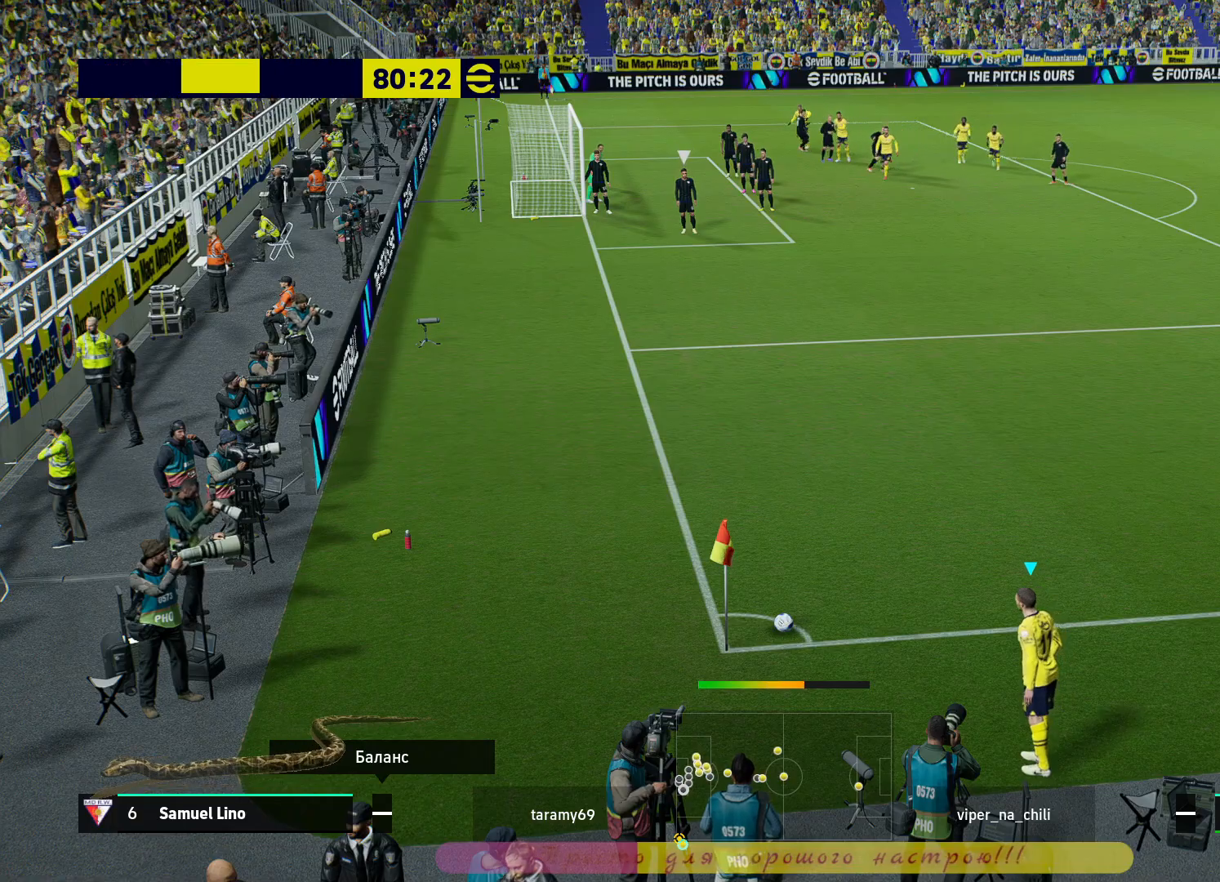
Gameplay with a controller (PlayStation layout); each line is a JSON object with the inputs held at the frame after it. "events" lists button and stick changes between this image and that frame as [ms after this image, input, new state], when the widget could be followed in between. Not read: R3.
{"buttons": [], "left_stick": "center", "right_stick": "center", "events": [[217, "DPAD_LEFT", "down"], [317, "DPAD_LEFT", "up"]]}
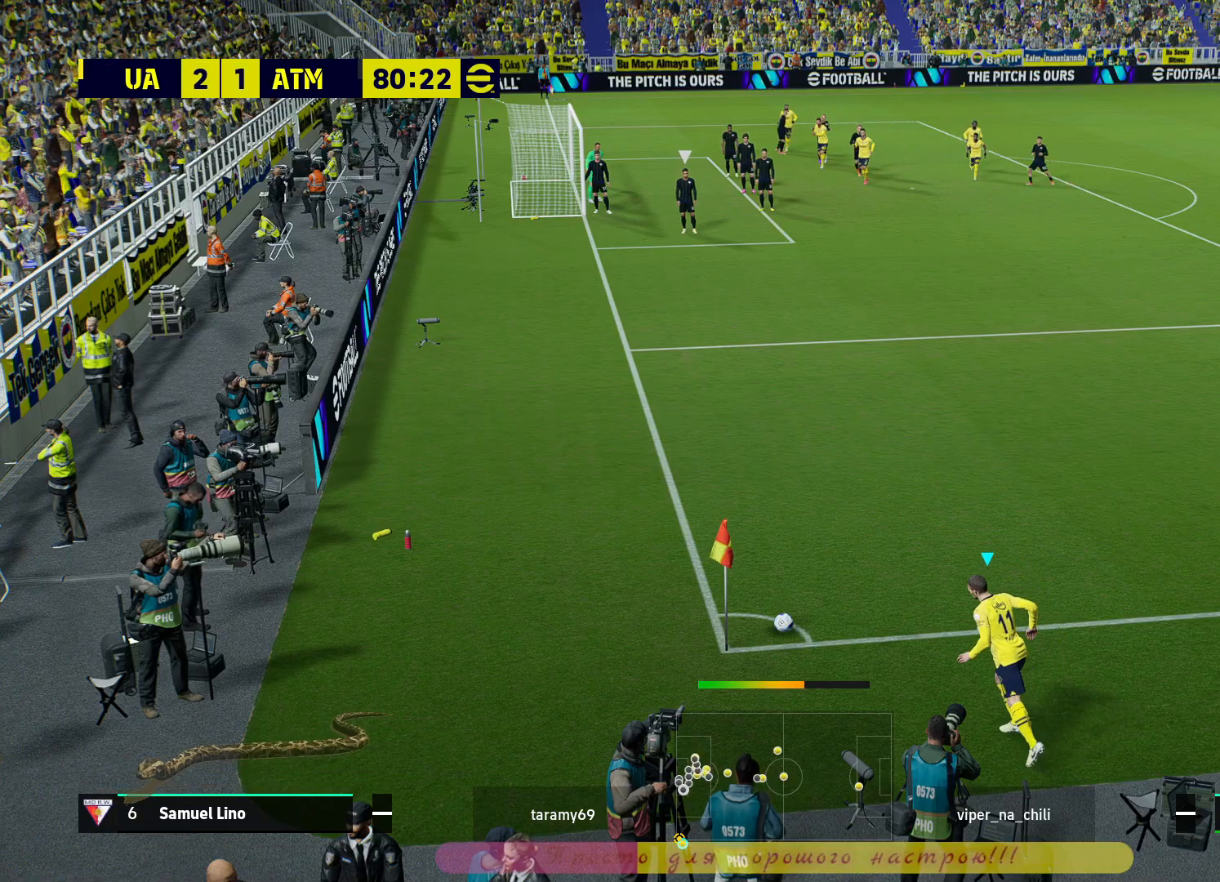
{"buttons": [], "left_stick": "center", "right_stick": "center", "events": [[217, "DPAD_DOWN", "down"], [317, "DPAD_DOWN", "up"]]}
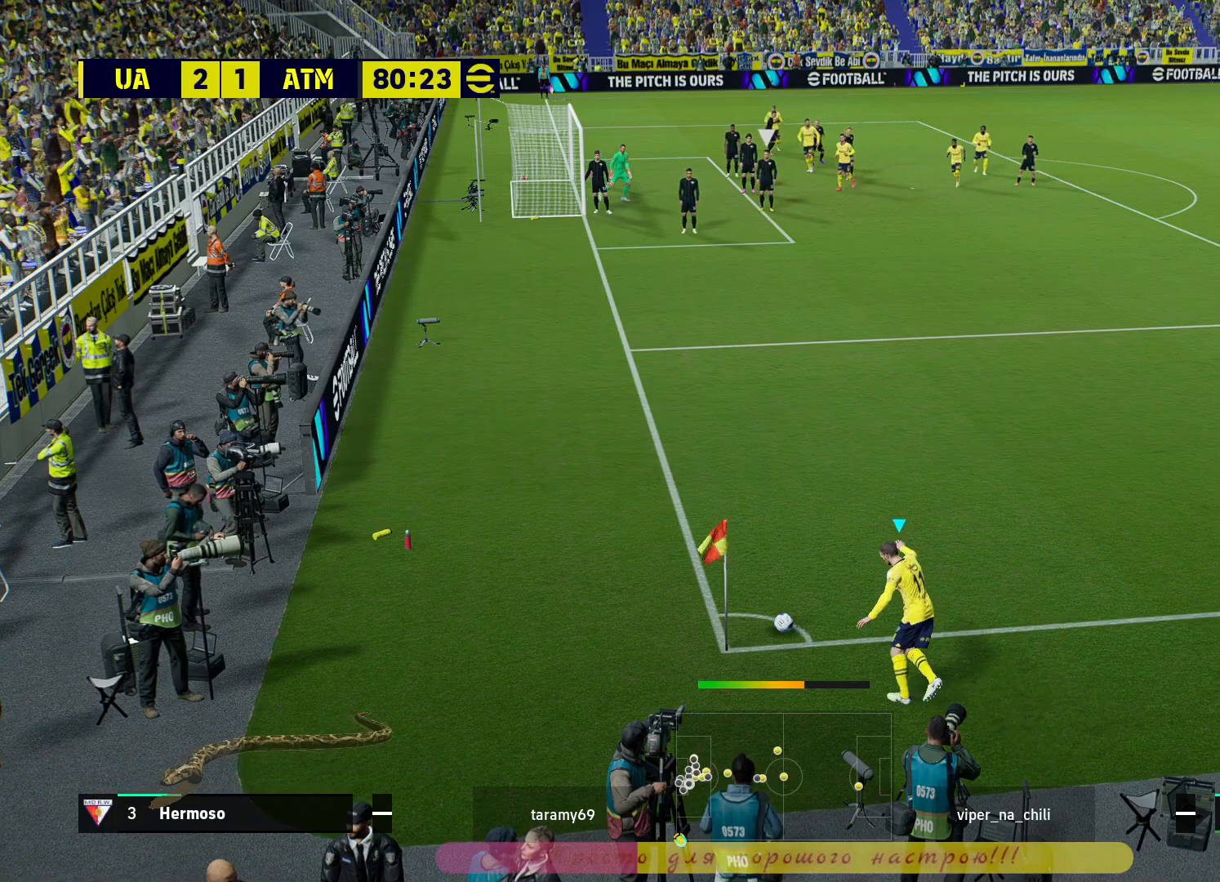
{"buttons": [], "left_stick": "center", "right_stick": "center", "events": [[383, "left_stick", "left"], [467, "left_stick", "center"]]}
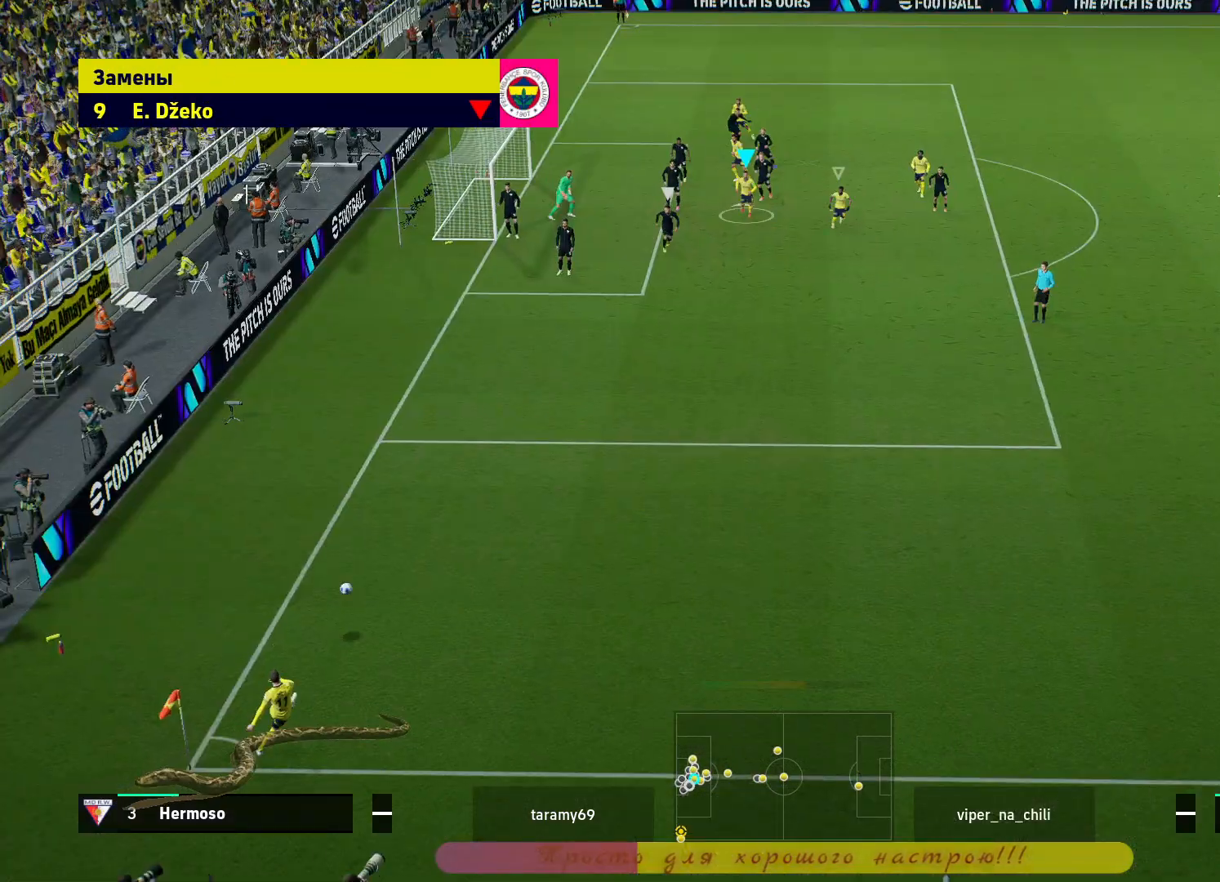
{"buttons": [], "left_stick": "up", "right_stick": "center", "events": [[183, "left_stick", "up"], [217, "CIRCLE", "down"], [350, "CIRCLE", "up"]]}
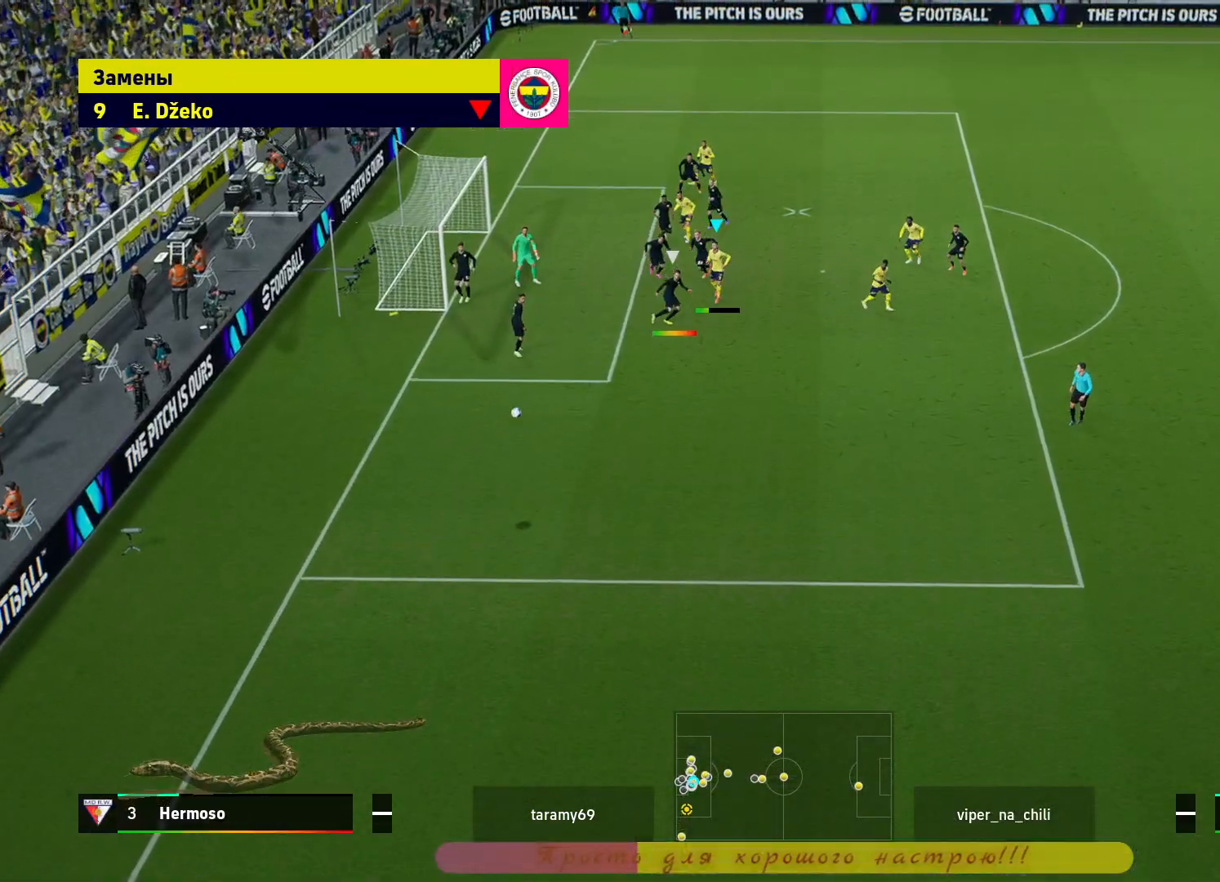
{"buttons": [], "left_stick": "up", "right_stick": "center", "events": []}
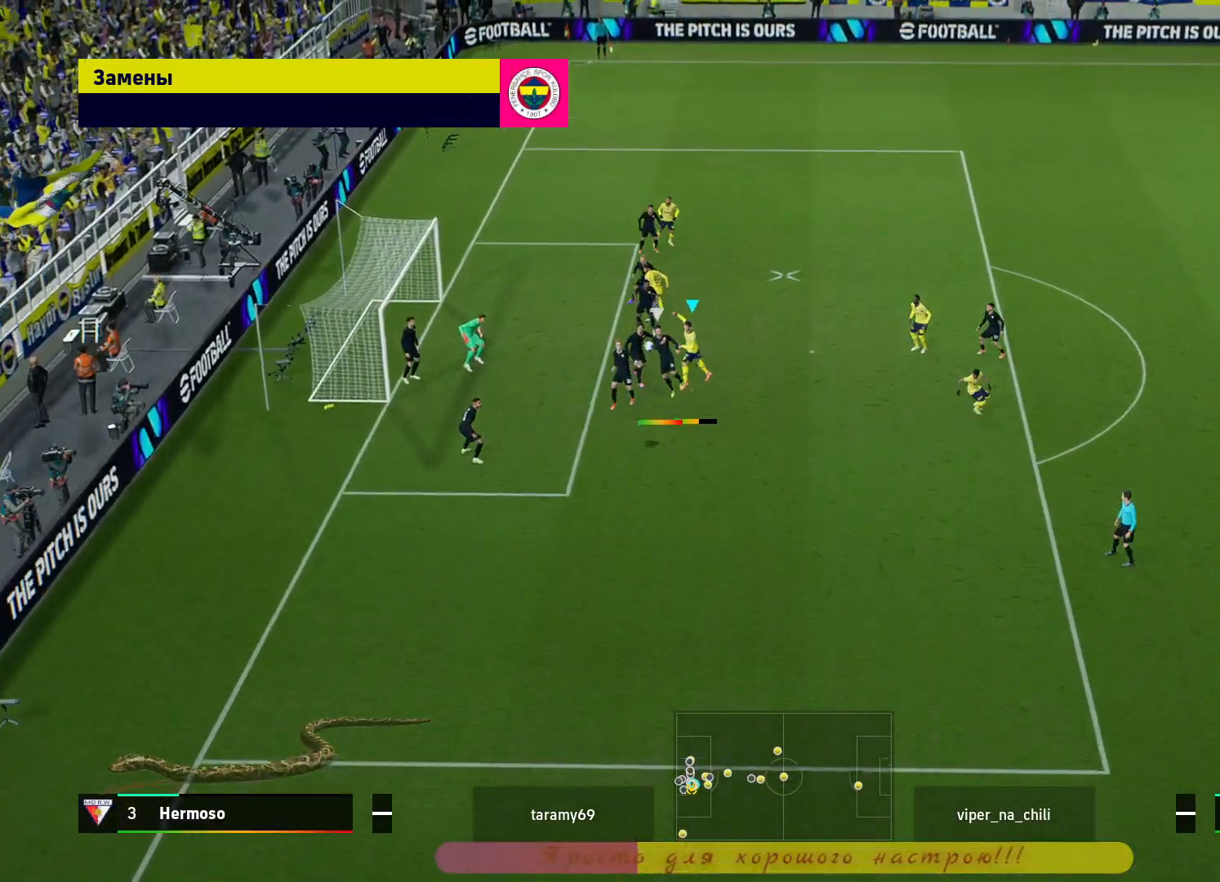
{"buttons": [], "left_stick": "center", "right_stick": "center", "events": [[417, "left_stick", "center"]]}
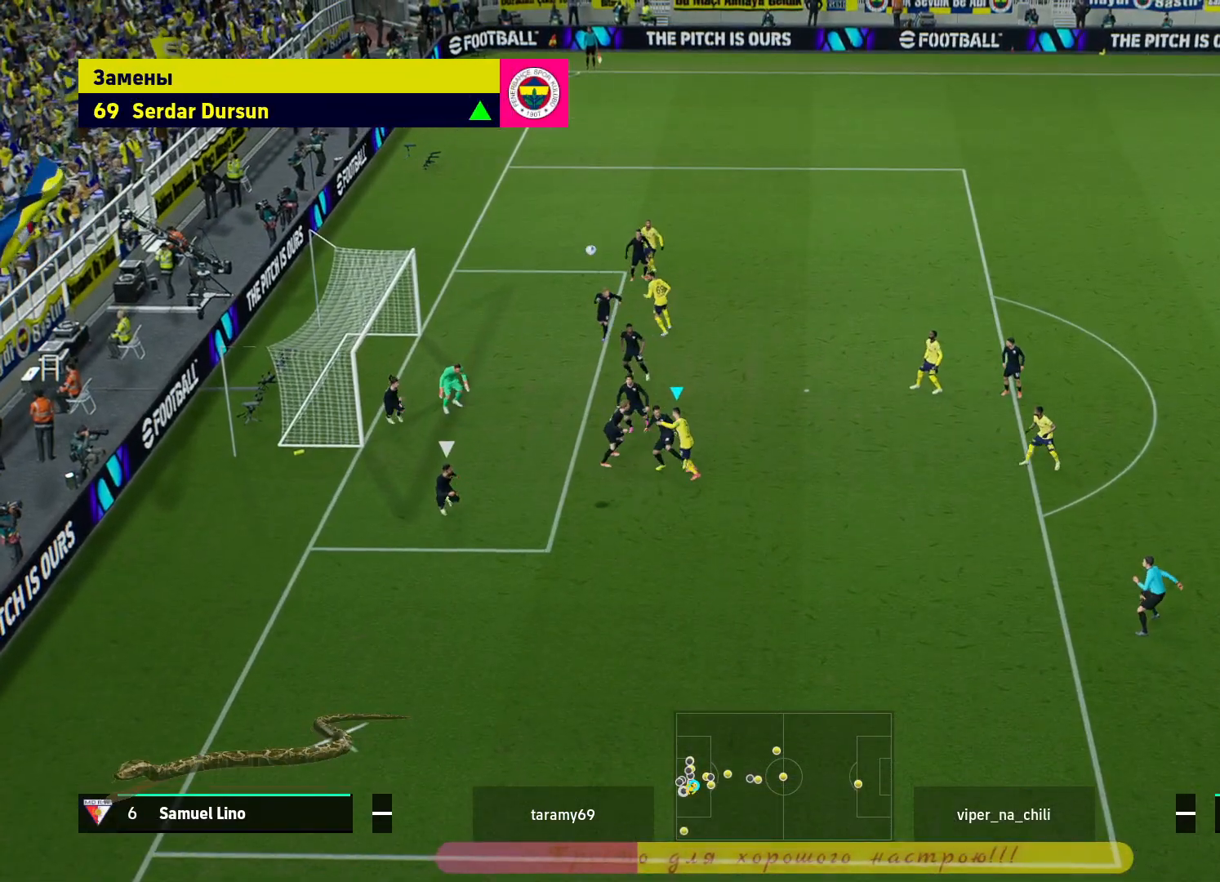
{"buttons": [], "left_stick": "center", "right_stick": "center", "events": [[167, "SQUARE", "down"], [200, "SQUARE", "up"]]}
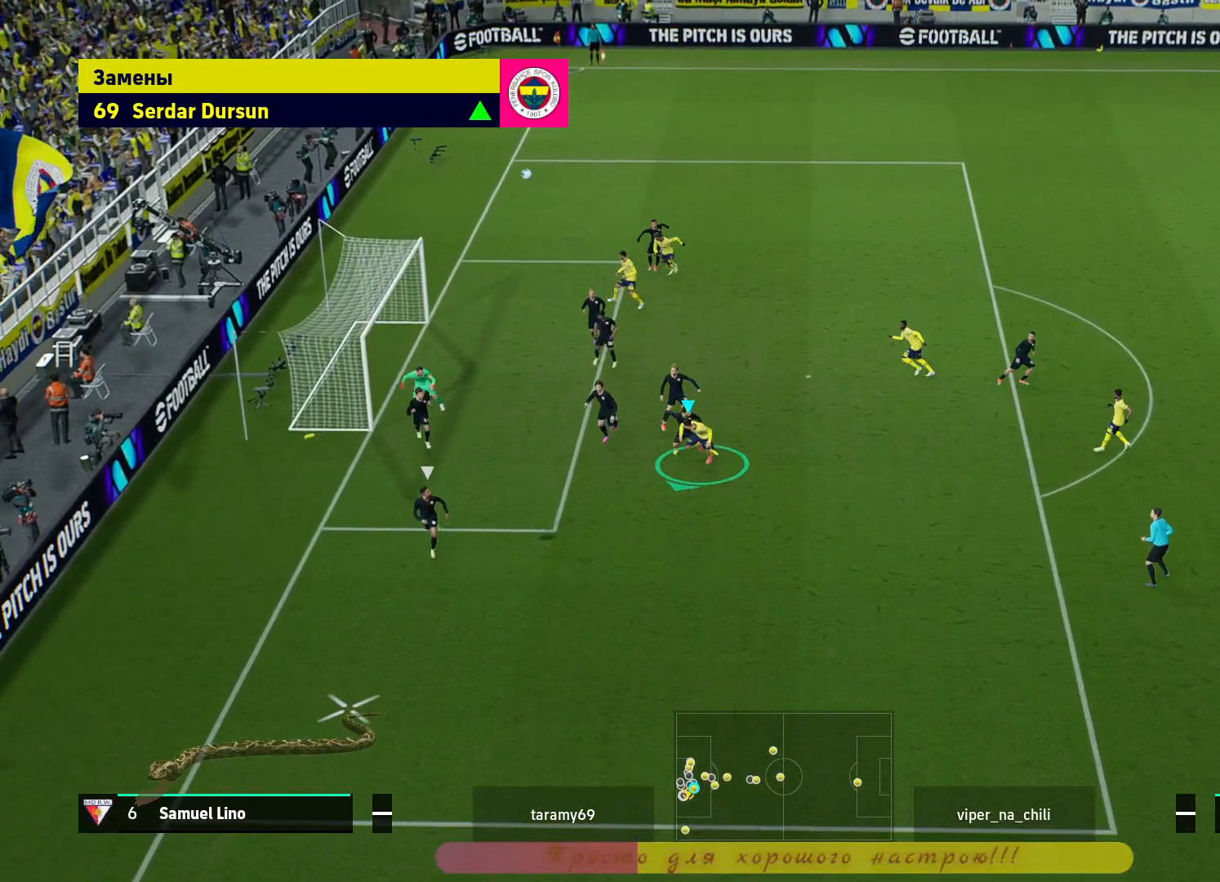
{"buttons": [], "left_stick": "center", "right_stick": "center", "events": []}
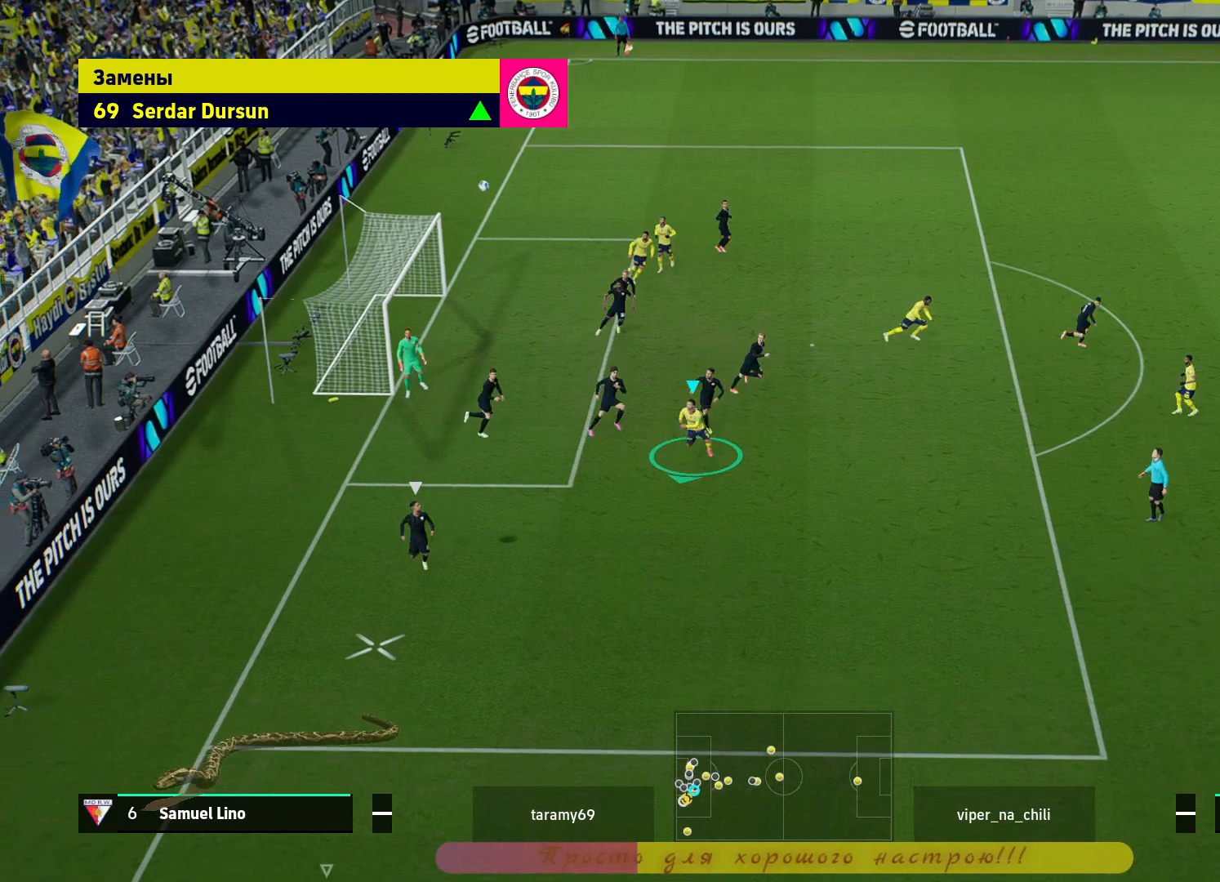
{"buttons": [], "left_stick": "center", "right_stick": "center", "events": []}
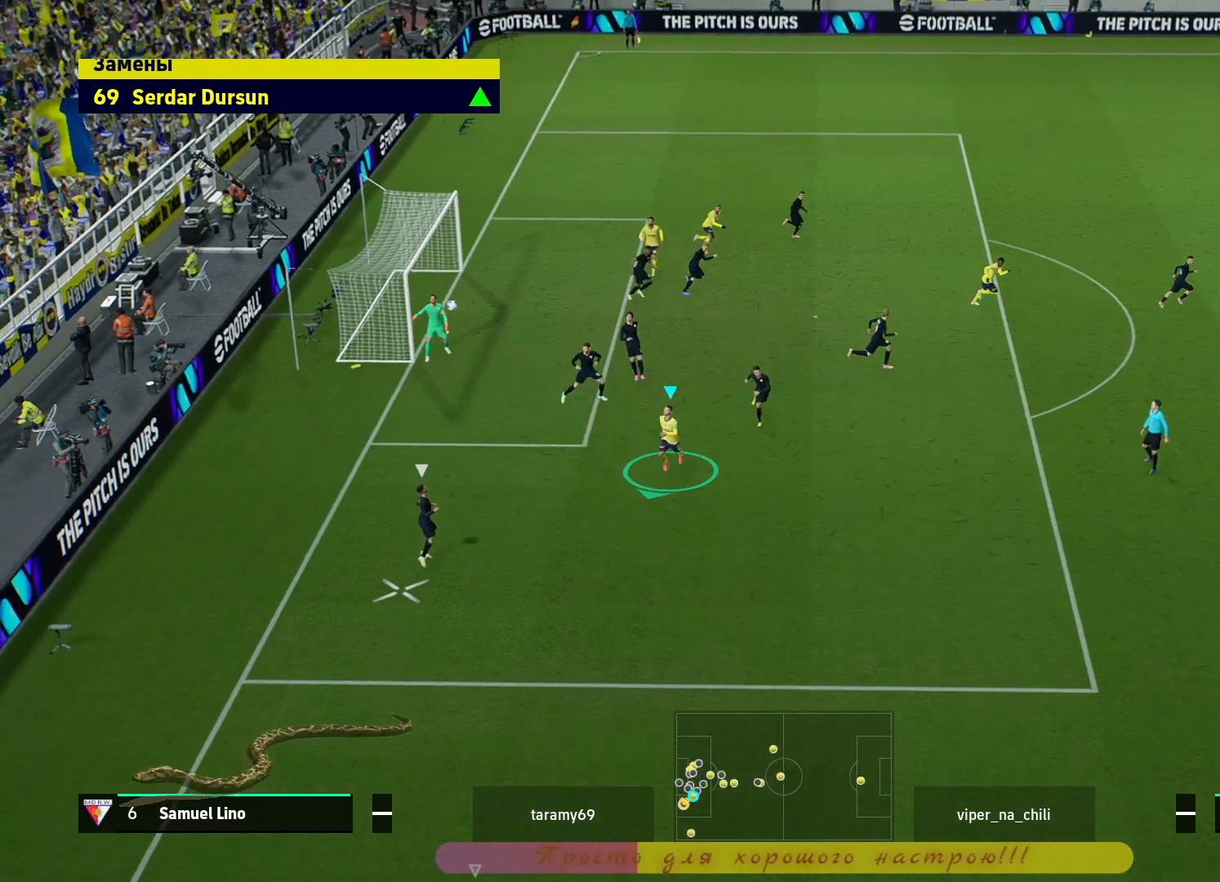
{"buttons": [], "left_stick": "center", "right_stick": "center", "events": []}
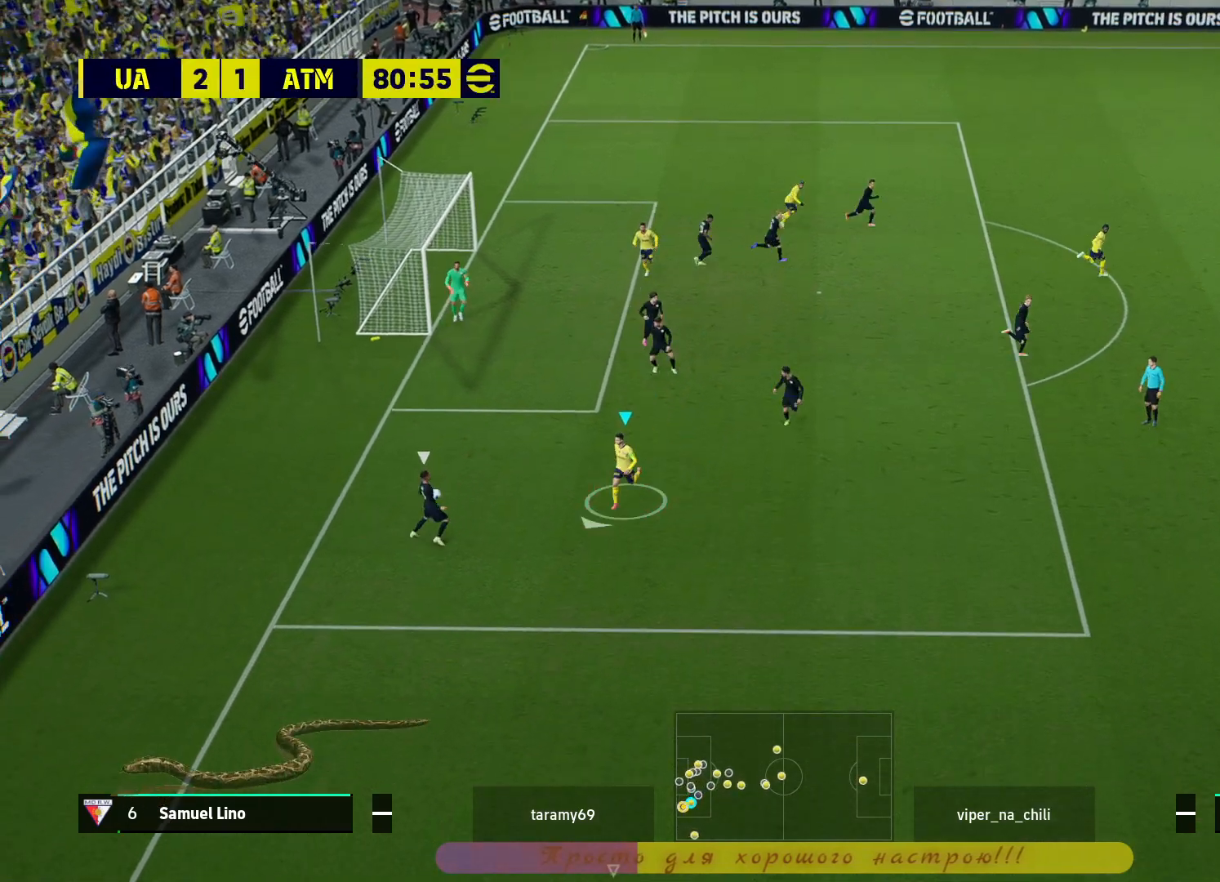
{"buttons": [], "left_stick": "center", "right_stick": "center", "events": []}
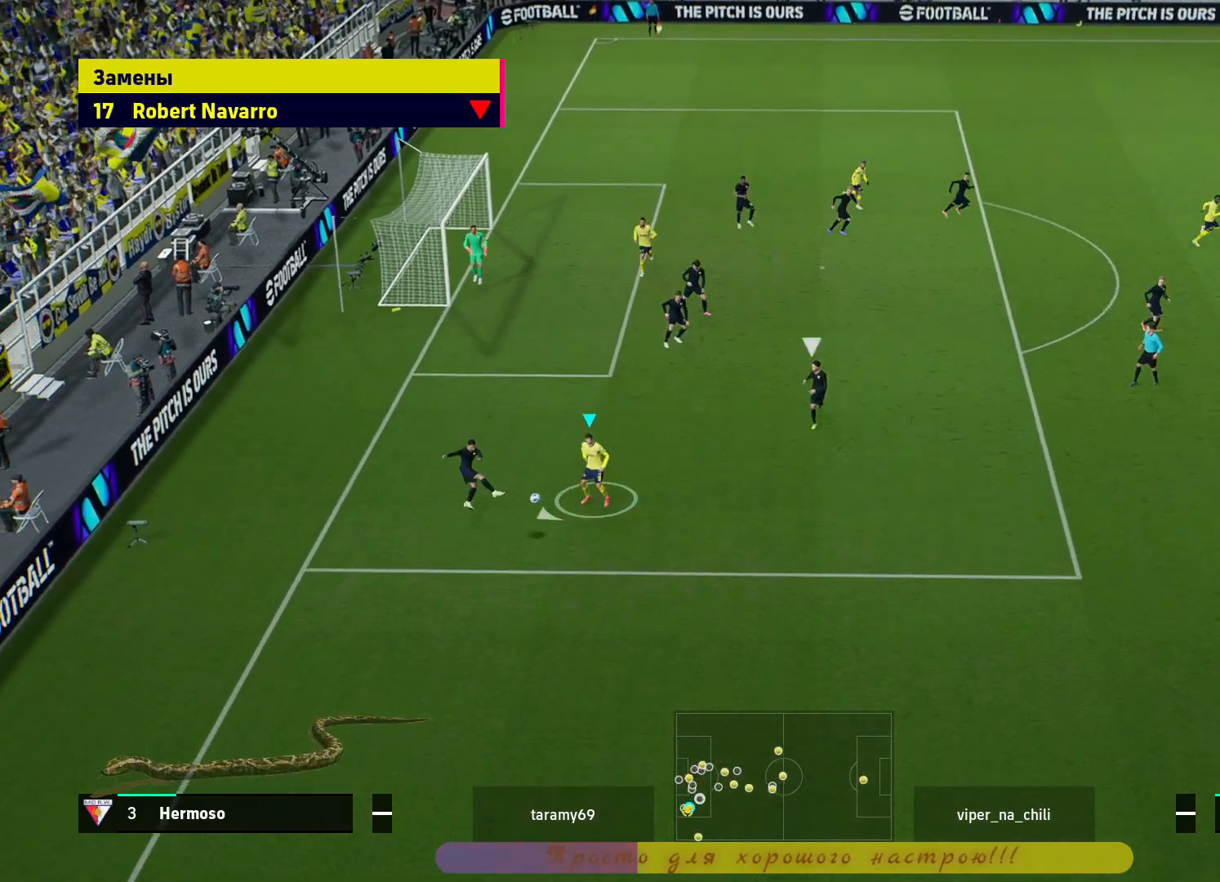
{"buttons": [], "left_stick": "center", "right_stick": "center", "events": []}
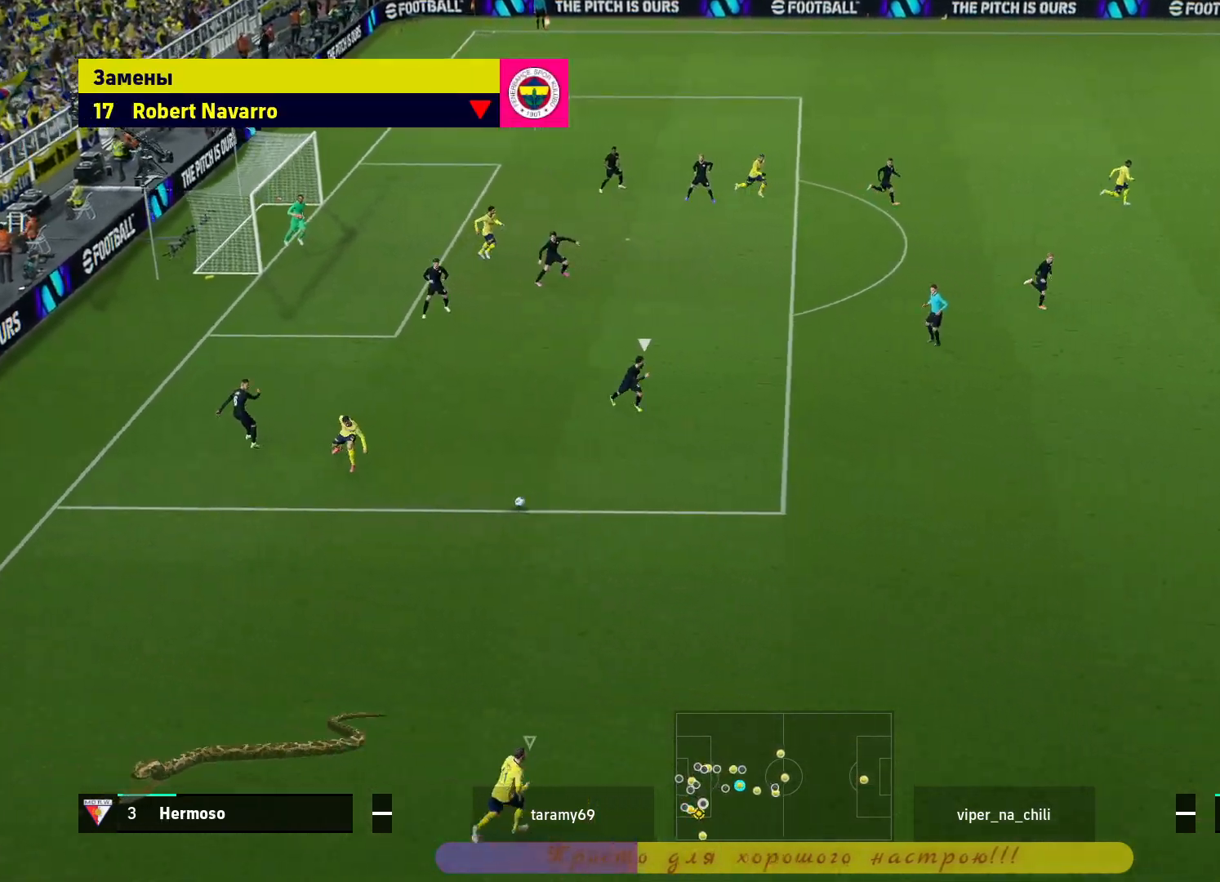
{"buttons": [], "left_stick": "center", "right_stick": "center", "events": []}
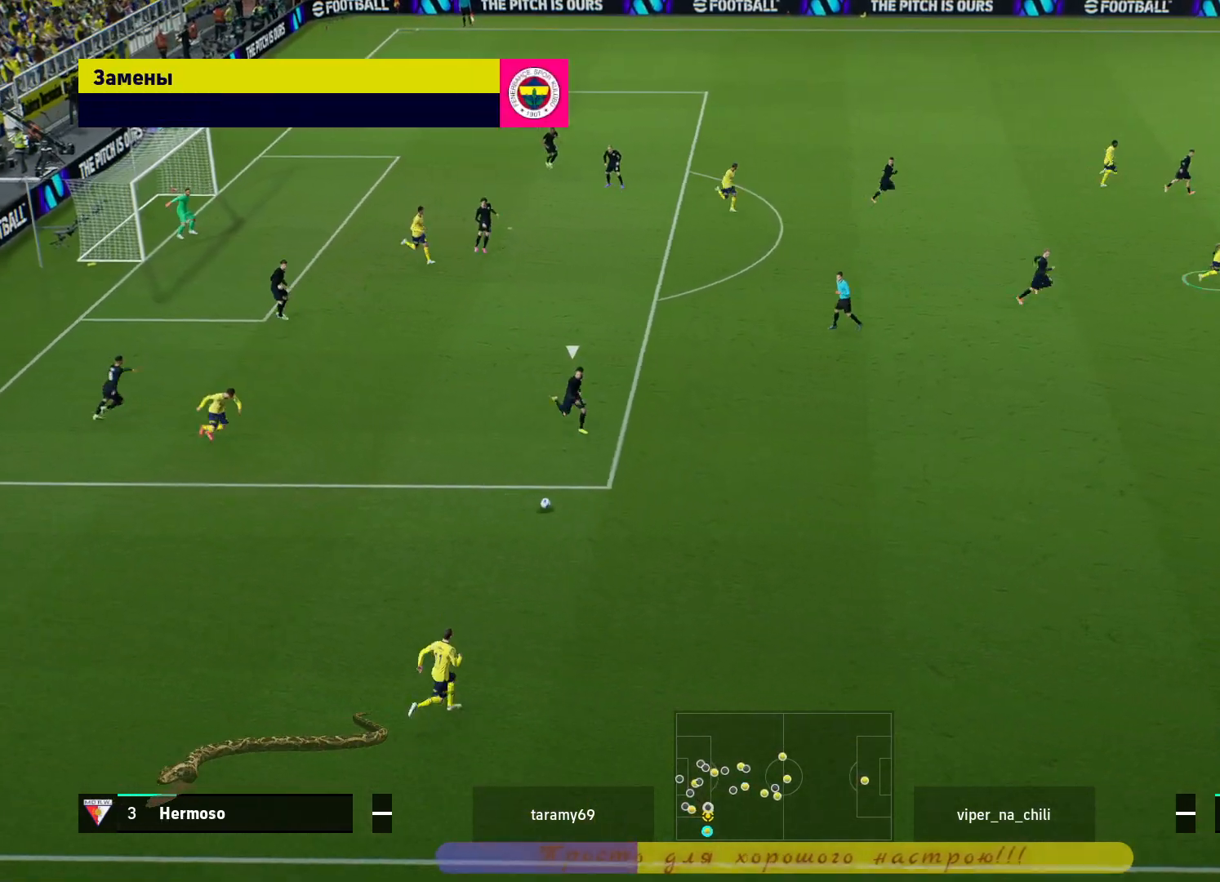
{"buttons": ["R2"], "left_stick": "down", "right_stick": "center", "events": [[200, "R2", "down"], [250, "left_stick", "down"]]}
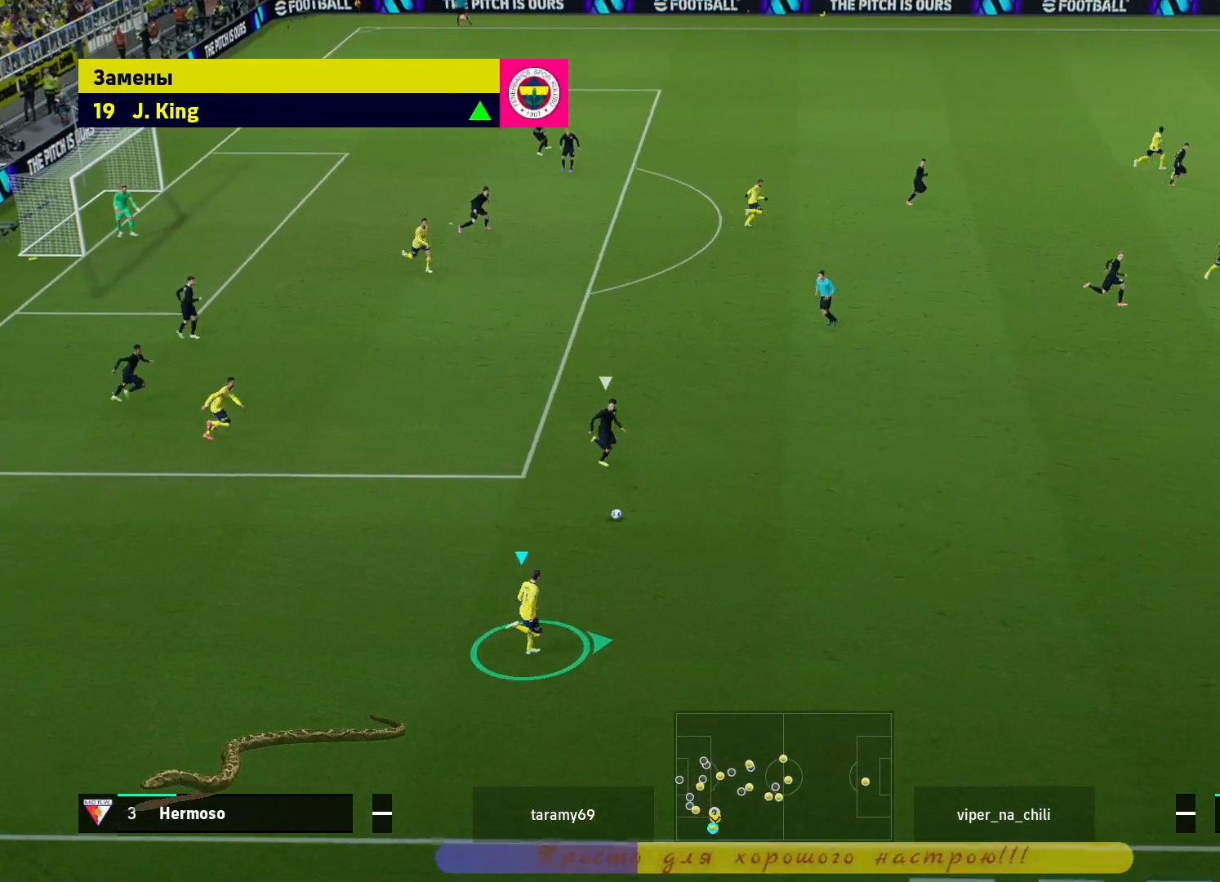
{"buttons": ["R2"], "left_stick": "down", "right_stick": "center", "events": []}
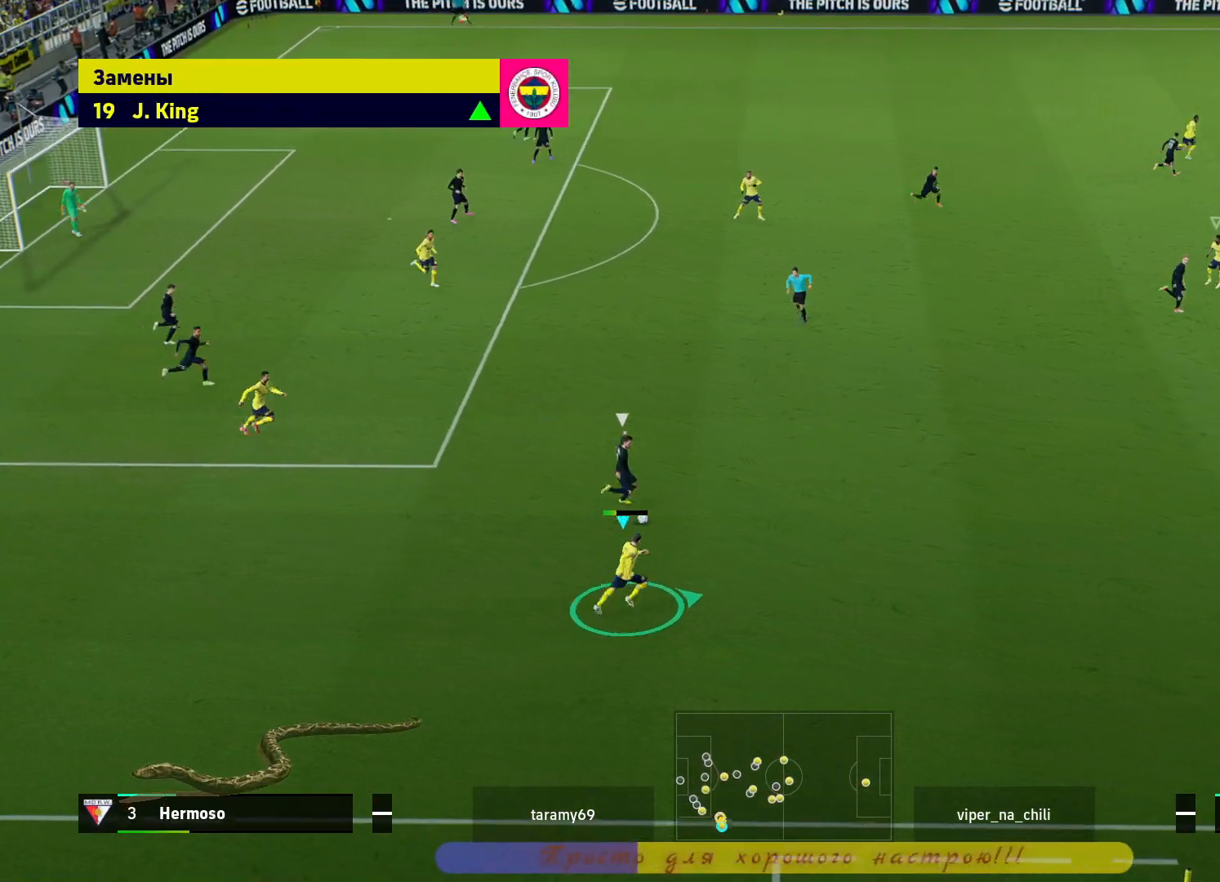
{"buttons": ["L2", "R2"], "left_stick": "down", "right_stick": "center", "events": [[467, "L2", "down"]]}
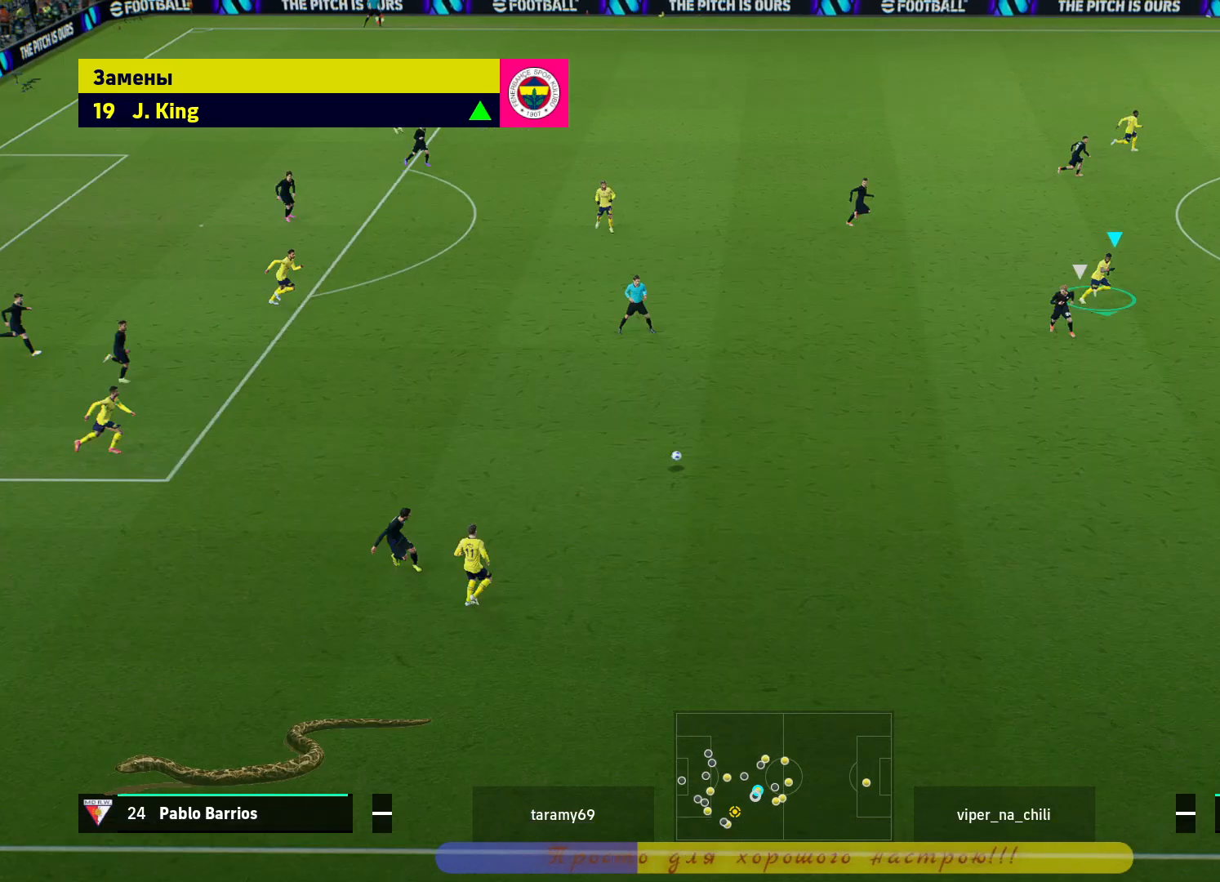
{"buttons": ["L2", "L3"], "left_stick": "down-left", "right_stick": "center", "events": [[233, "R2", "up"], [250, "L3", "down"], [267, "left_stick", "down-left"]]}
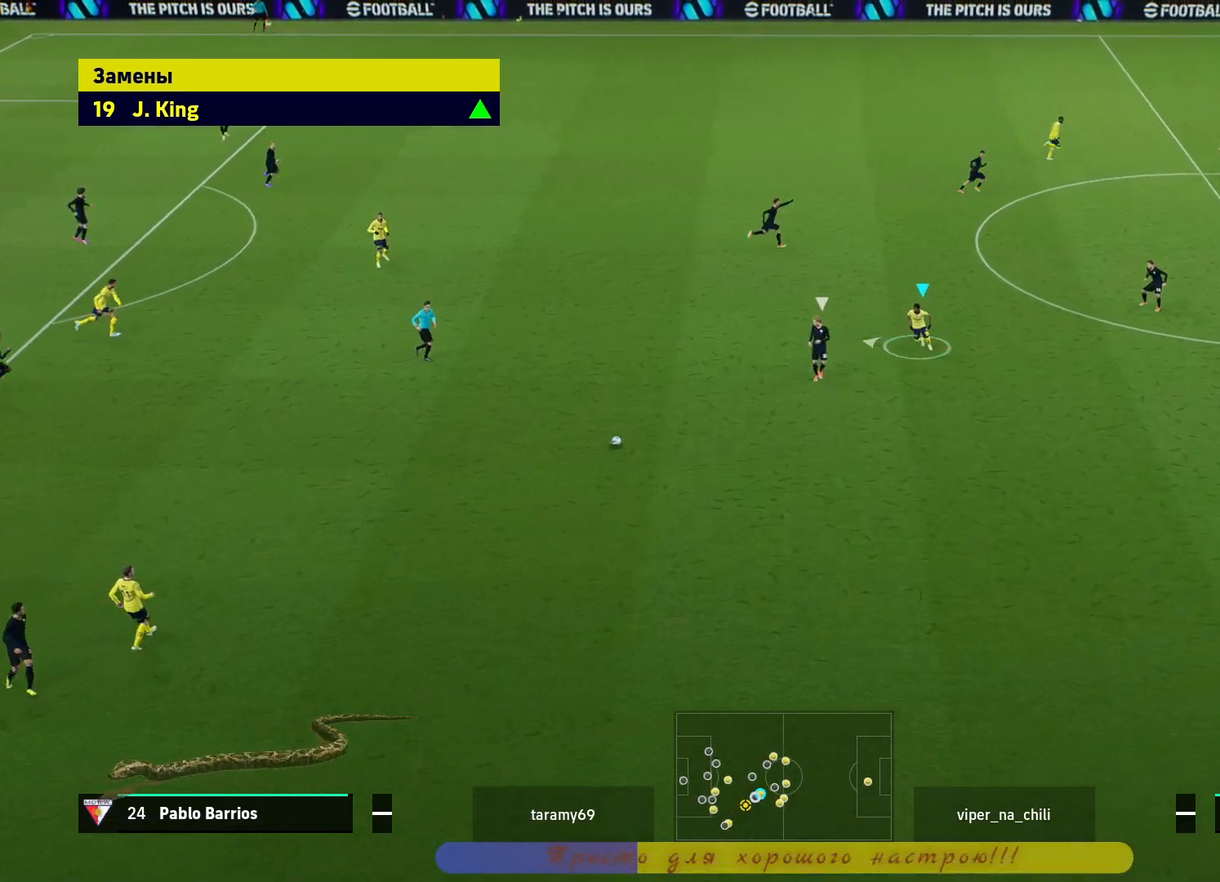
{"buttons": ["L2"], "left_stick": "down-left", "right_stick": "center", "events": [[333, "L3", "up"]]}
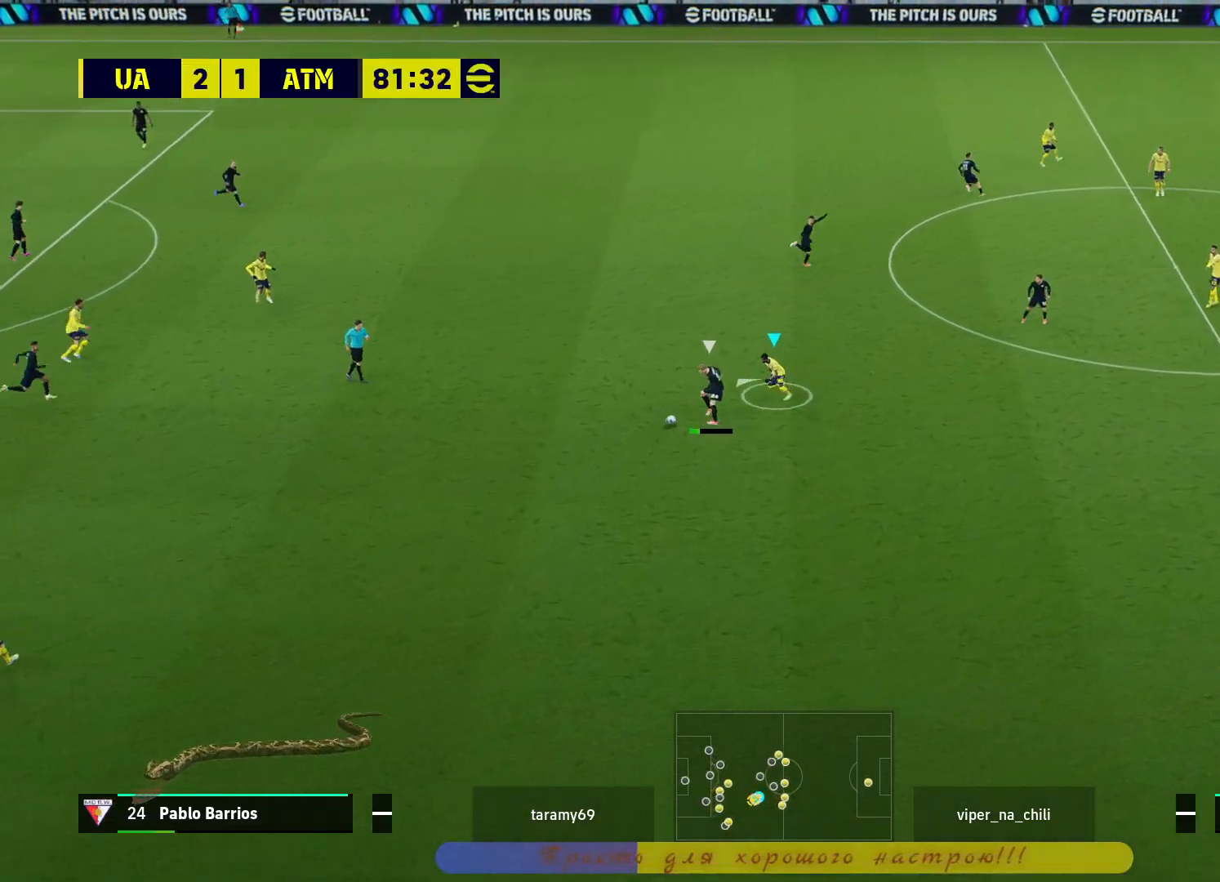
{"buttons": ["R2"], "left_stick": "right", "right_stick": "center", "events": [[150, "R2", "down"], [267, "L2", "up"], [267, "left_stick", "down-right"], [350, "left_stick", "right"]]}
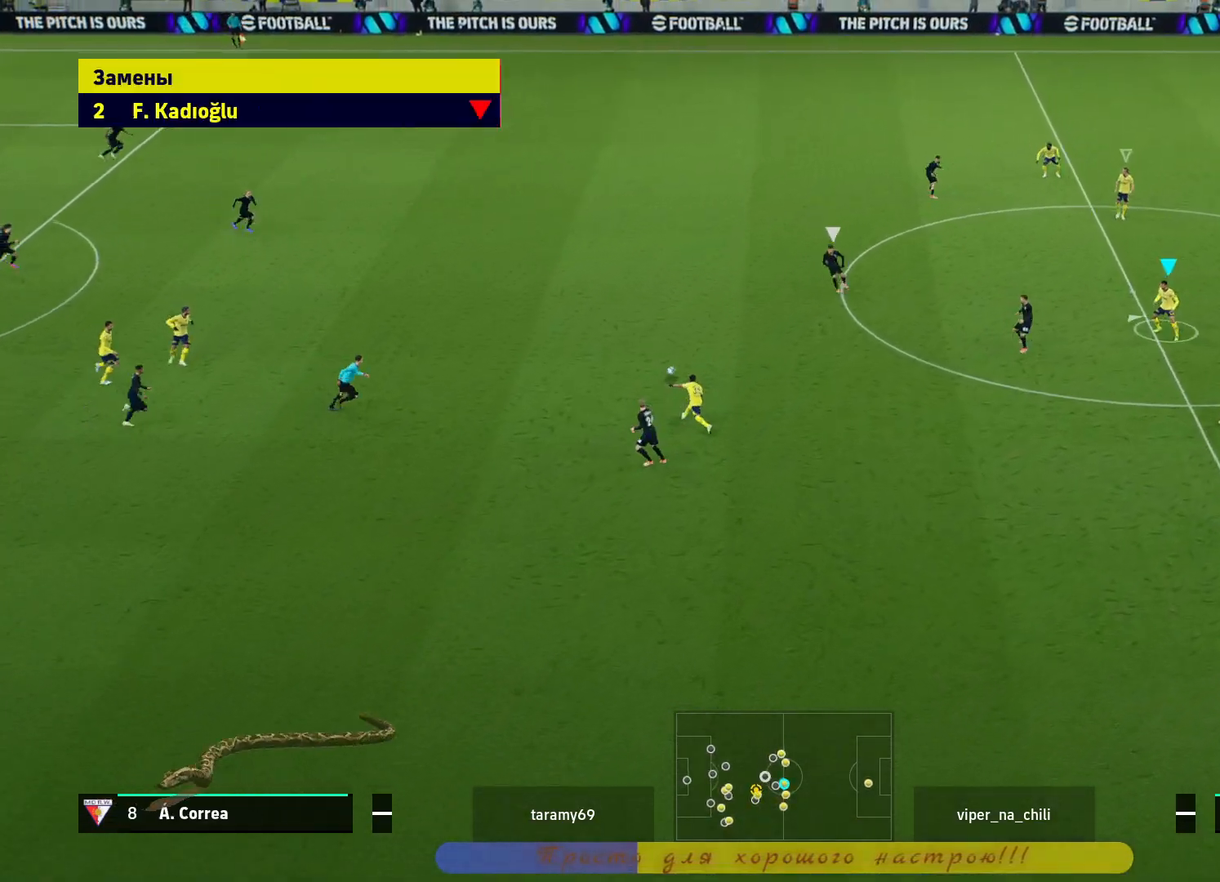
{"buttons": ["R2"], "left_stick": "right", "right_stick": "center", "events": [[217, "left_stick", "up-right"], [367, "left_stick", "right"]]}
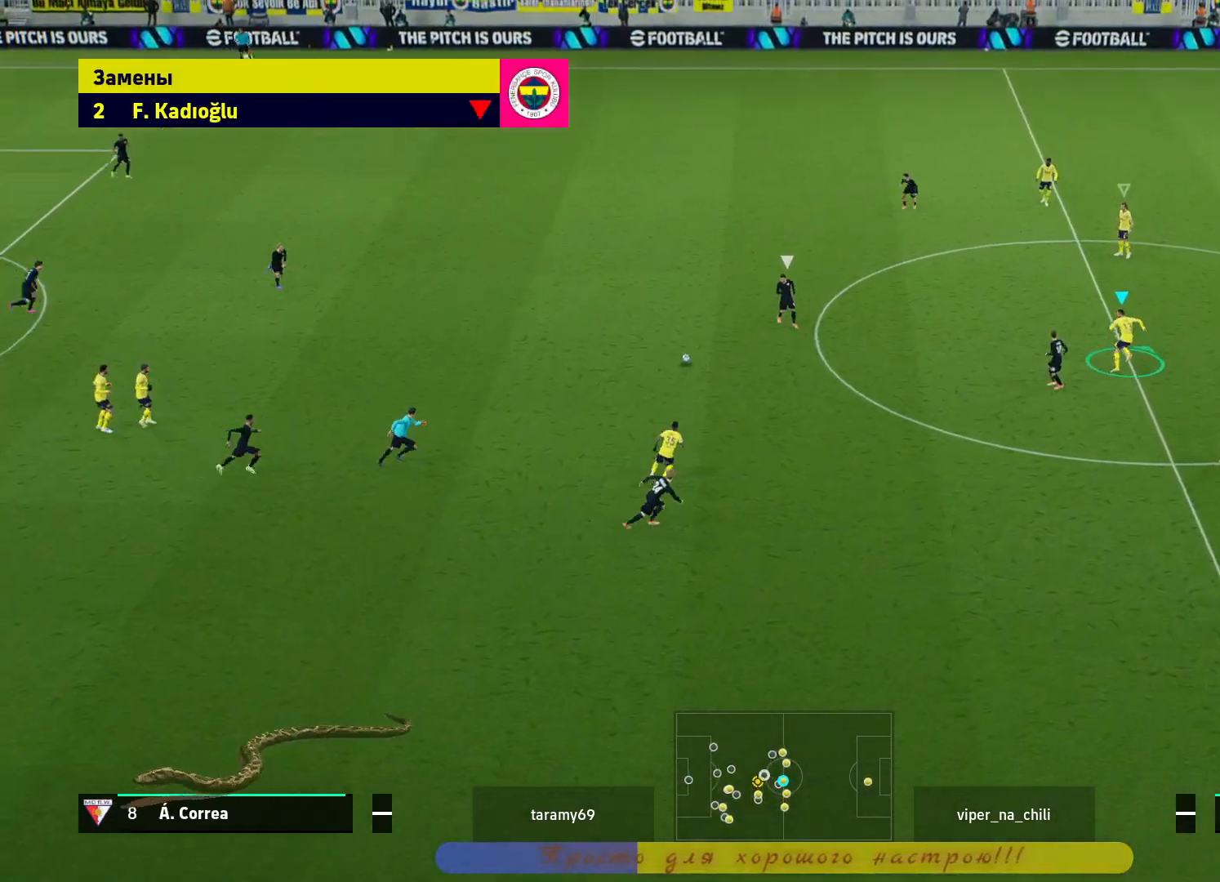
{"buttons": ["R2"], "left_stick": "right", "right_stick": "center", "events": []}
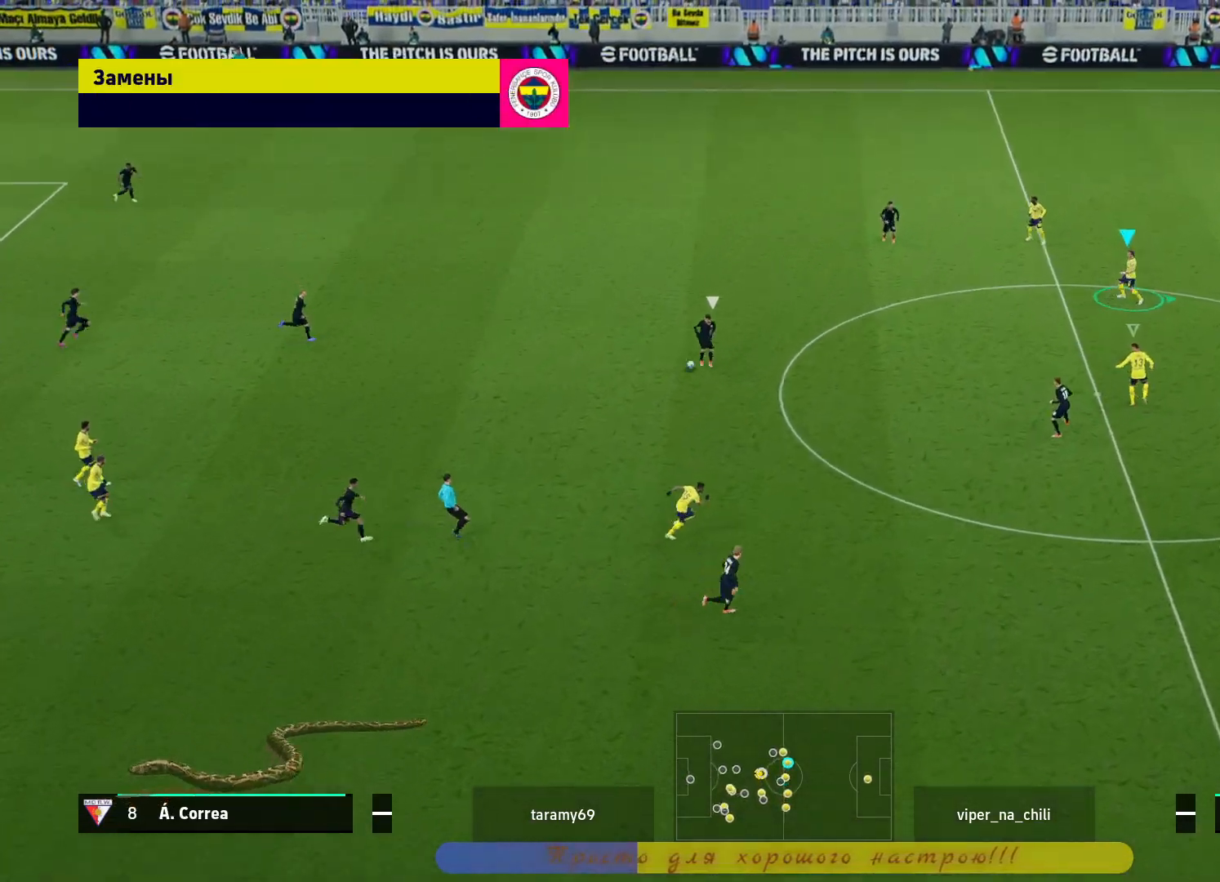
{"buttons": ["R2"], "left_stick": "right", "right_stick": "center", "events": []}
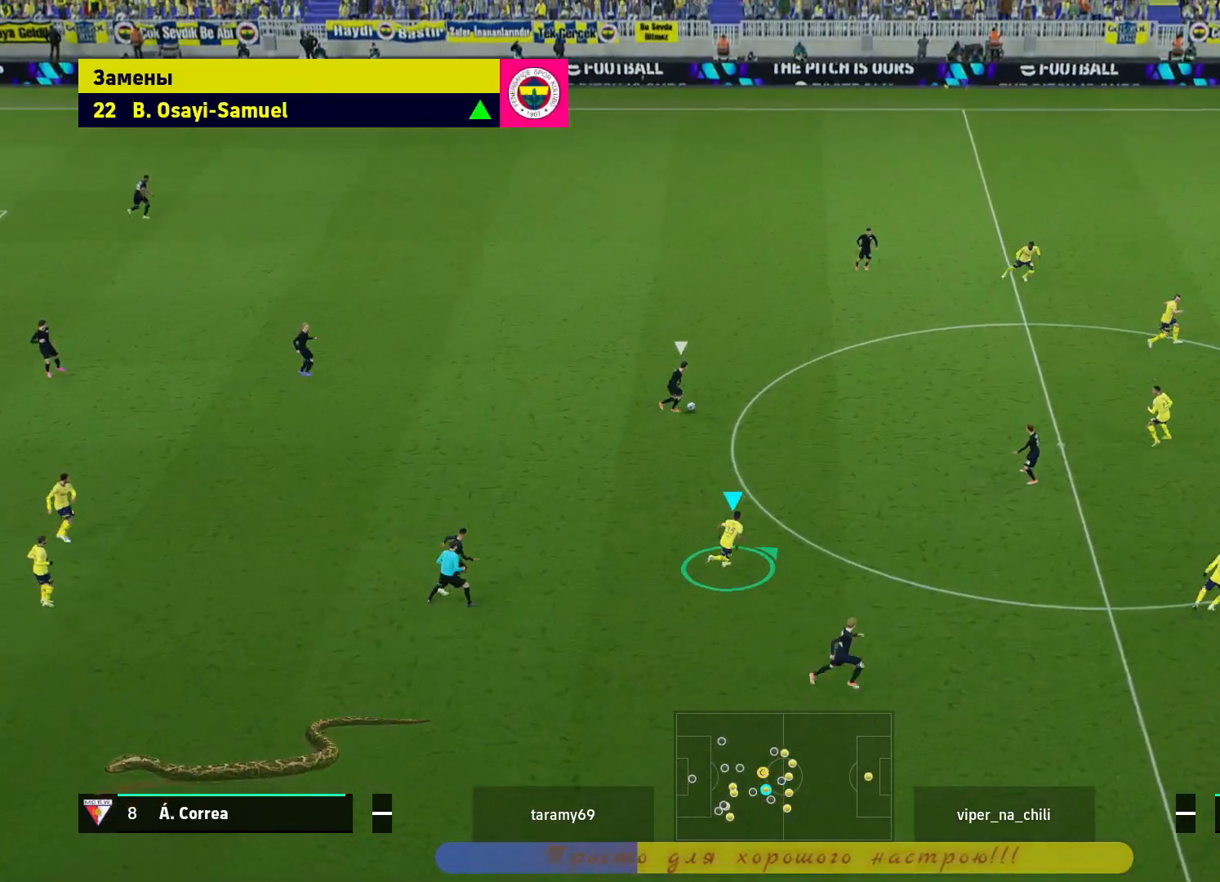
{"buttons": ["R2"], "left_stick": "right", "right_stick": "center", "events": []}
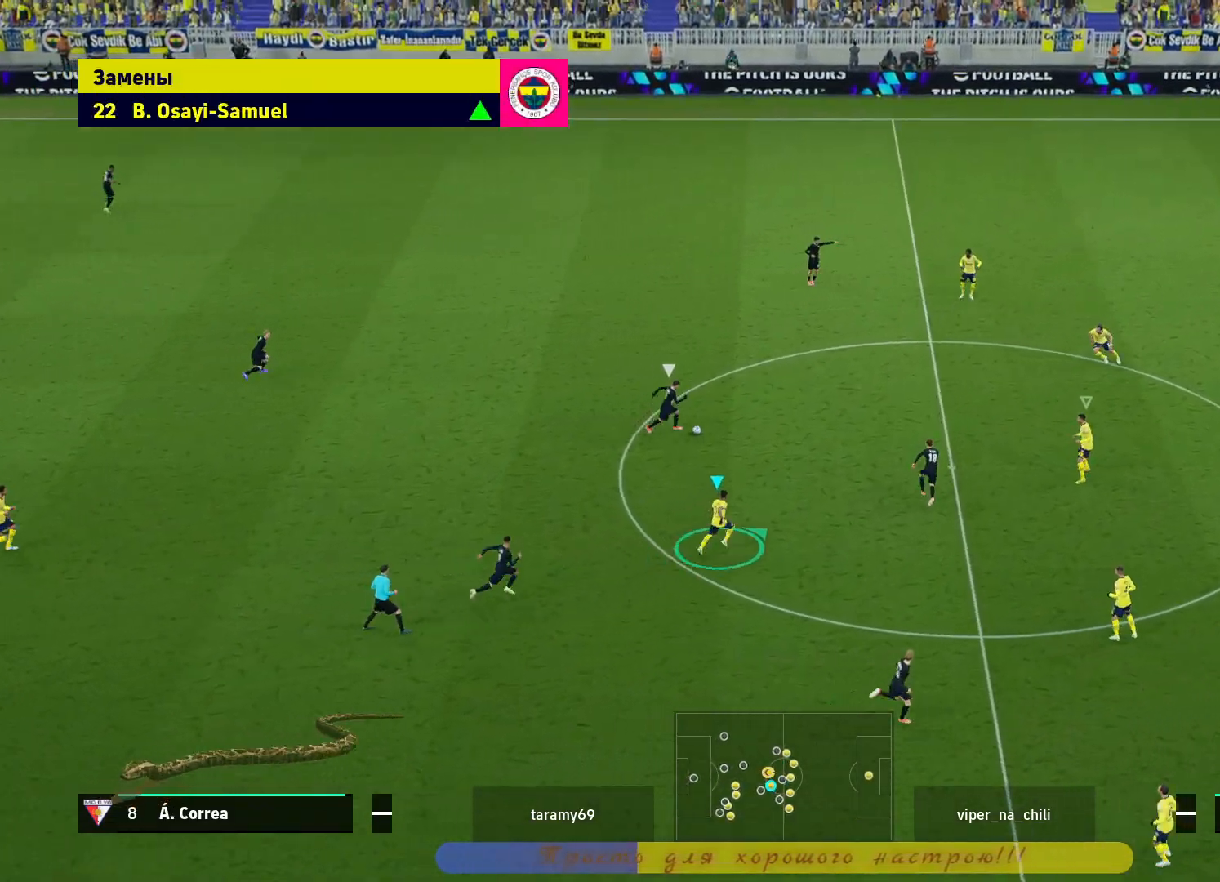
{"buttons": ["R2"], "left_stick": "down-left", "right_stick": "center", "events": [[167, "left_stick", "down-right"], [267, "left_stick", "down"], [500, "left_stick", "down-left"]]}